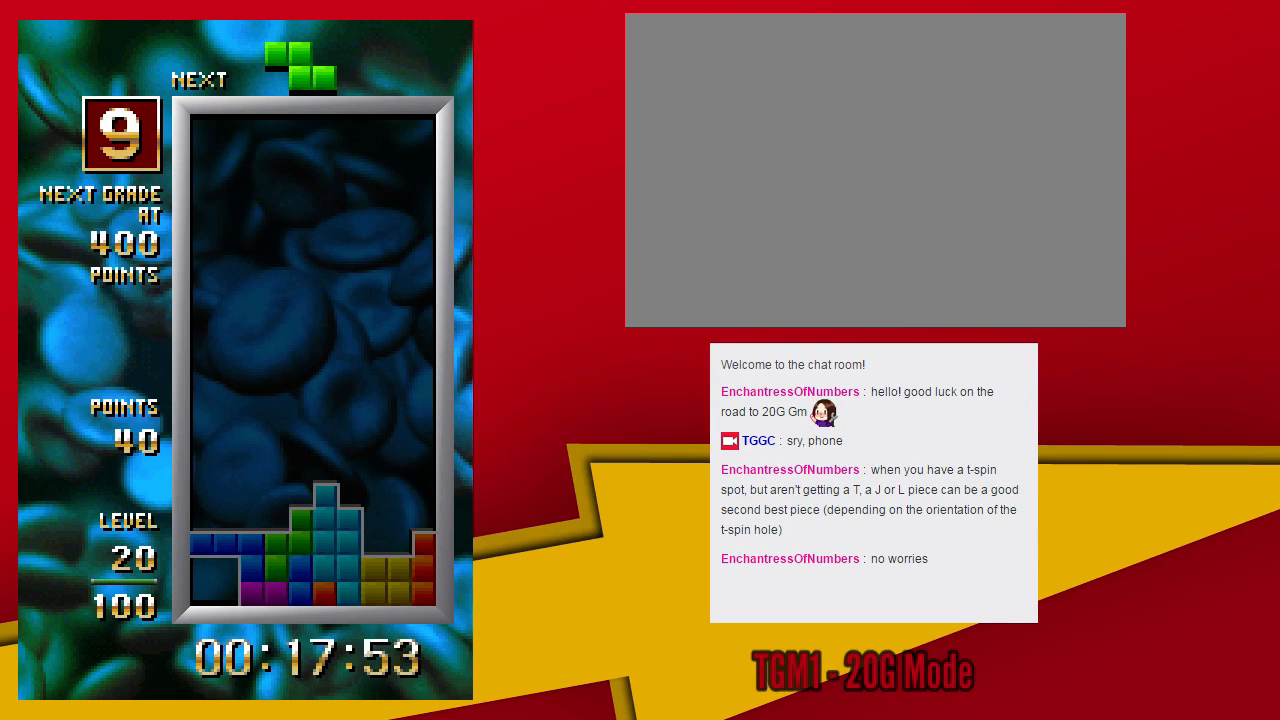
Gameplay with a controller (arcade stick); each line is a JSON object with the inputs held at the frame after it (dt_ms = milliseconds from this image to that frame). "events" lists button and stick changes between this image and that frame as [ms after this image, input, new state], when the widget could be followed in between. Not read: L3 R3 other_buttons.
{"dt_ms": 500, "buttons": [], "left_stick": "left", "events": [[367, "TRIANGLE", "down"], [433, "left_stick", "left"], [500, "TRIANGLE", "up"]]}
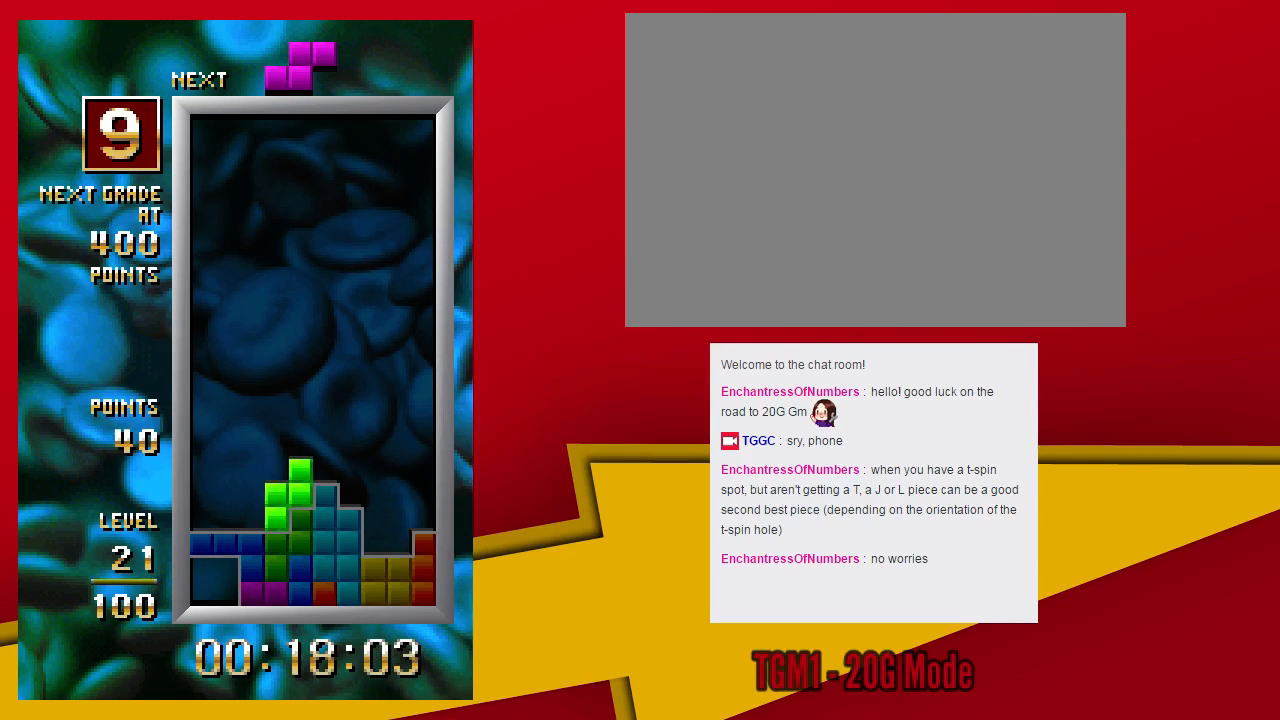
{"dt_ms": 1000, "buttons": [], "left_stick": "down"}
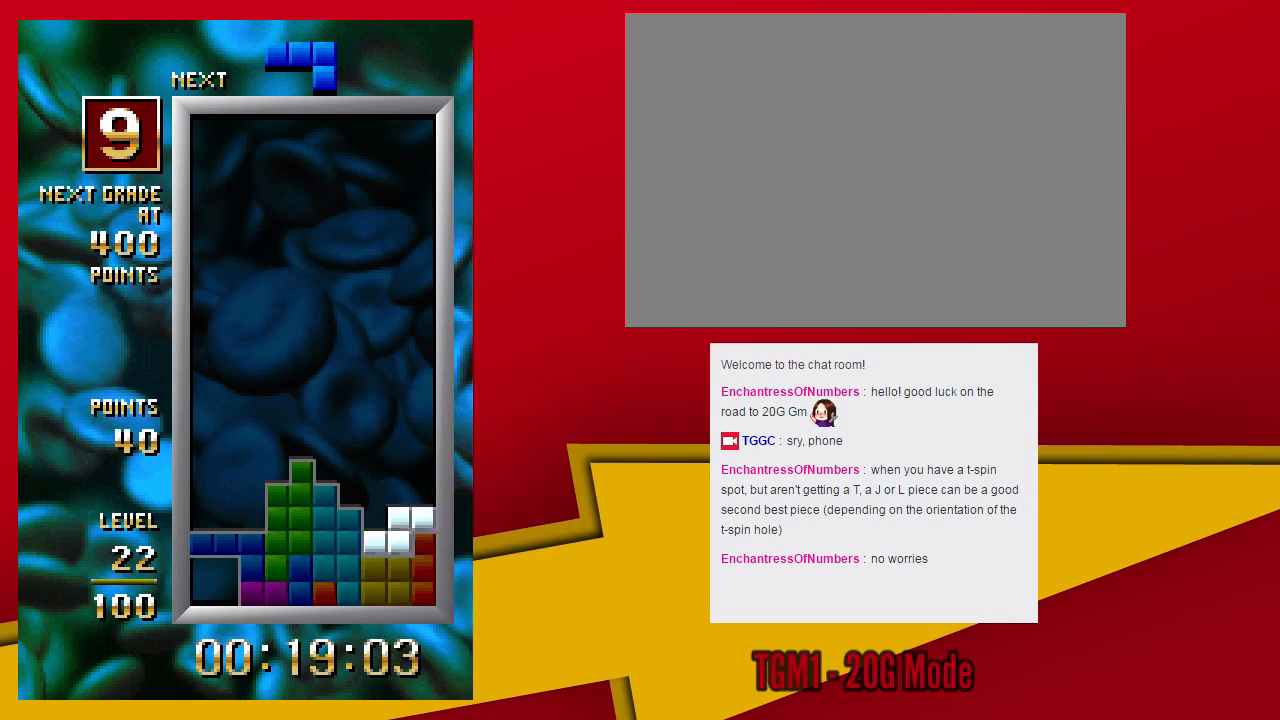
{"dt_ms": 500, "buttons": [], "left_stick": "center", "events": [[100, "left_stick", "center"]]}
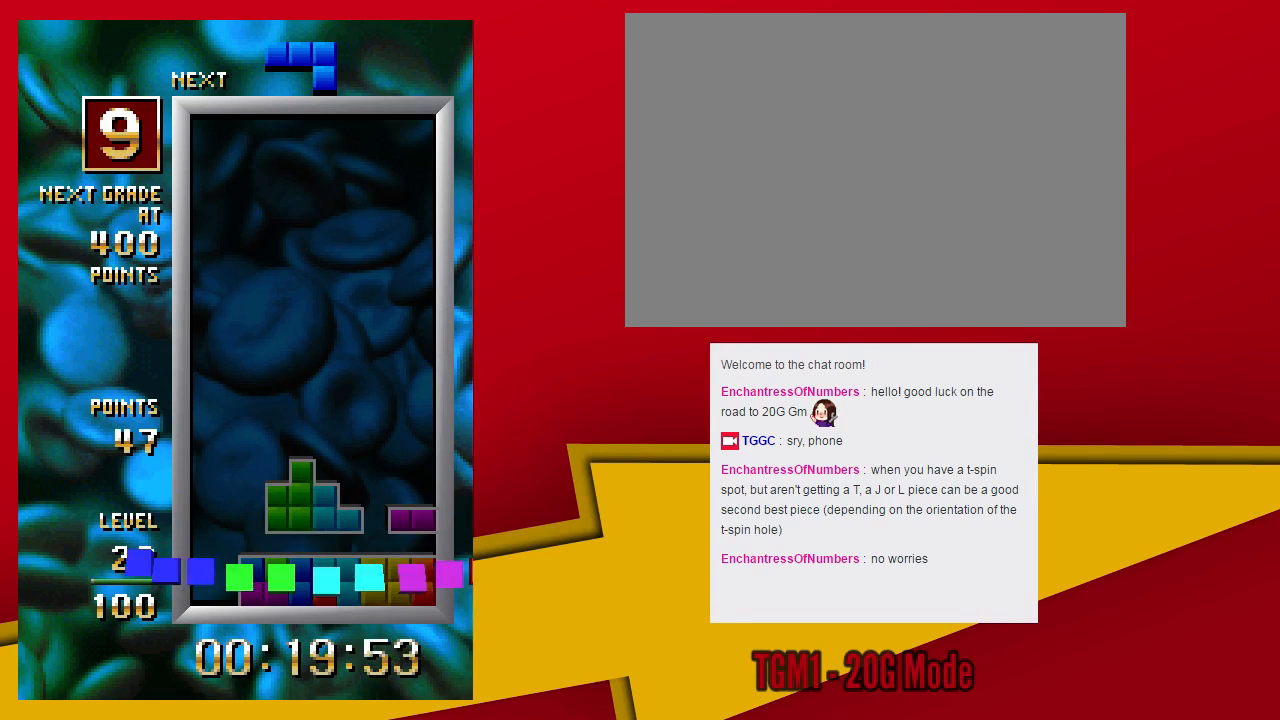
{"dt_ms": 500, "buttons": [], "left_stick": "center", "events": [[200, "TRIANGLE", "down"], [433, "TRIANGLE", "up"]]}
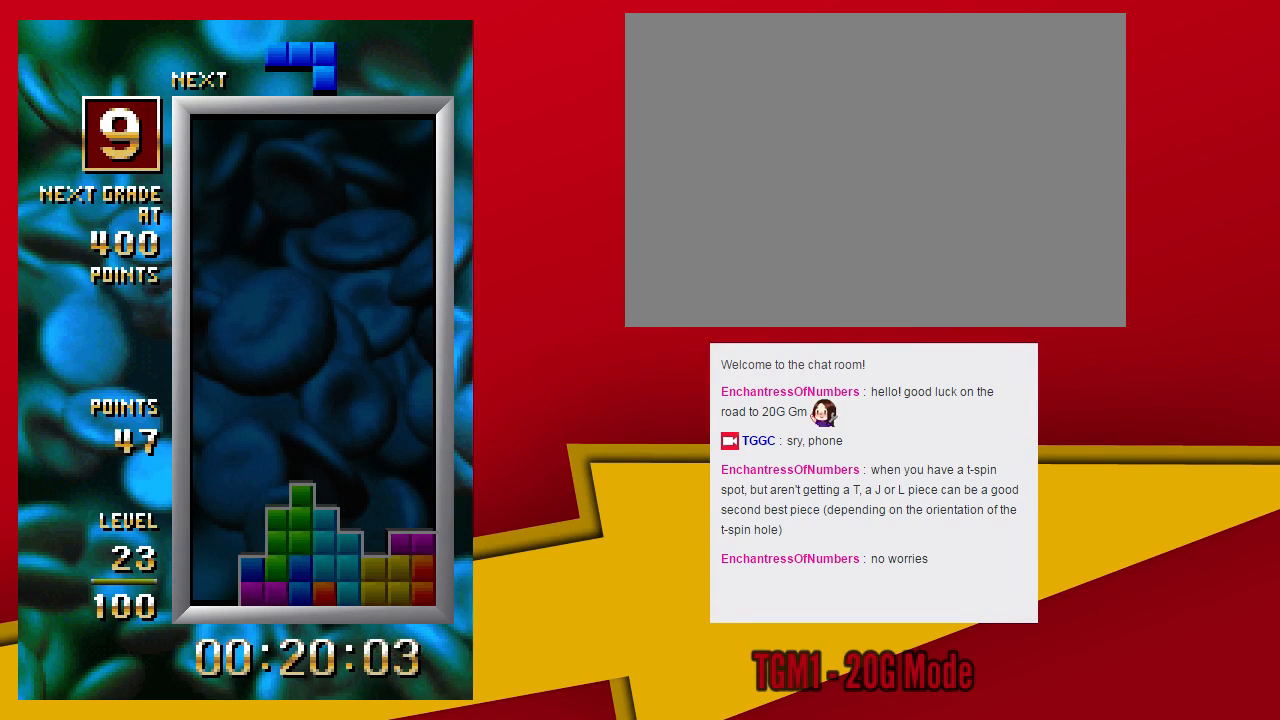
{"dt_ms": 500, "buttons": [], "left_stick": "center", "events": [[33, "TRIANGLE", "down"], [300, "TRIANGLE", "up"], [367, "left_stick", "left"], [400, "TRIANGLE", "down"], [433, "left_stick", "center"], [467, "TRIANGLE", "up"]]}
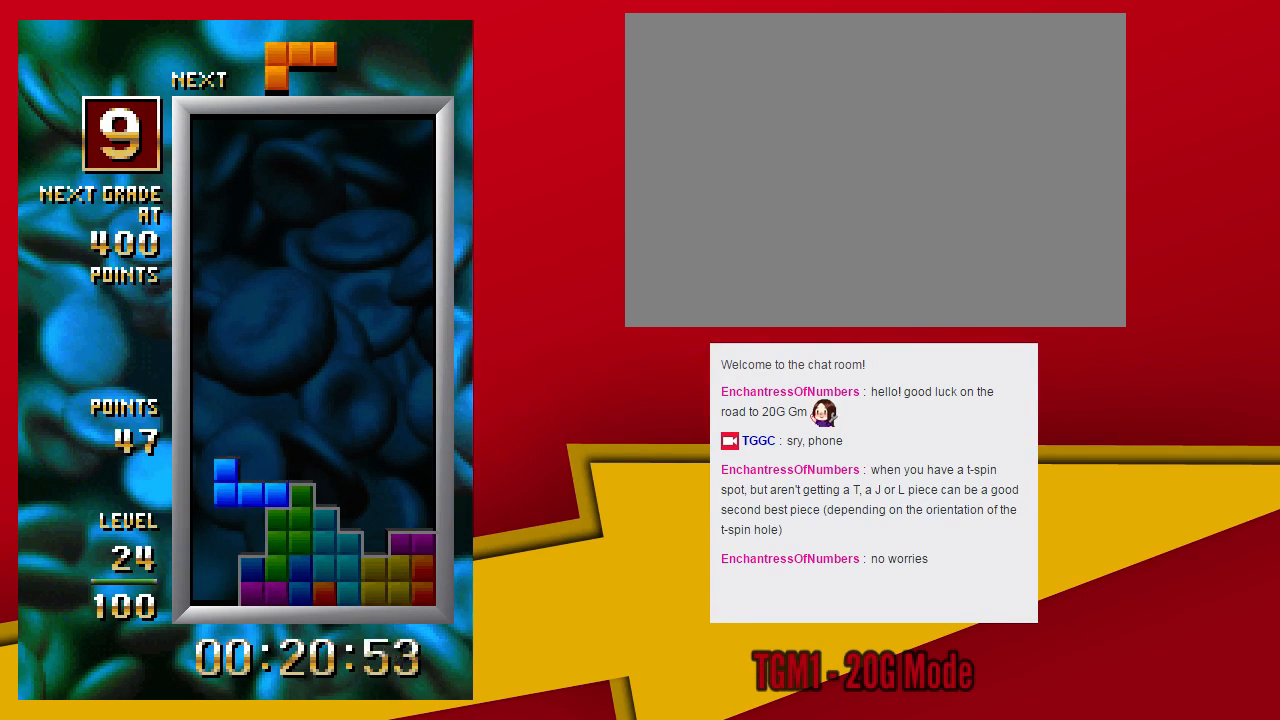
{"dt_ms": 500, "buttons": [], "left_stick": "down"}
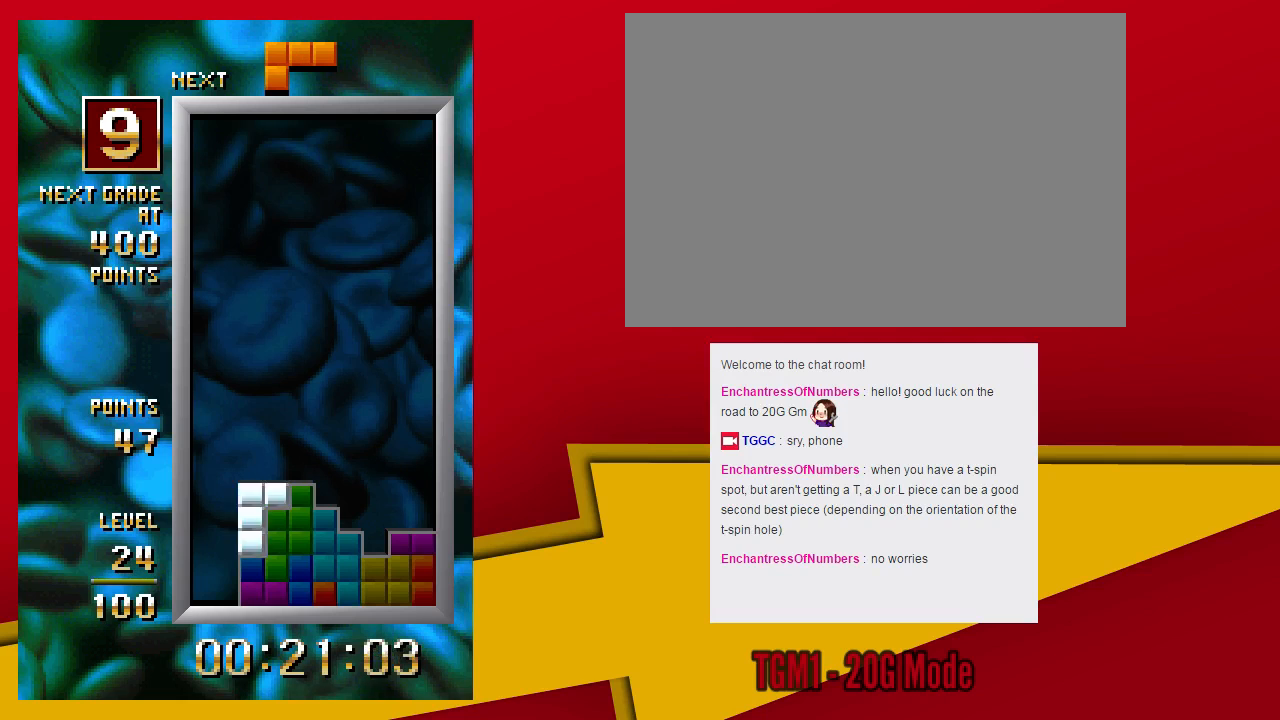
{"dt_ms": 1000, "buttons": ["TRIANGLE"], "left_stick": "center"}
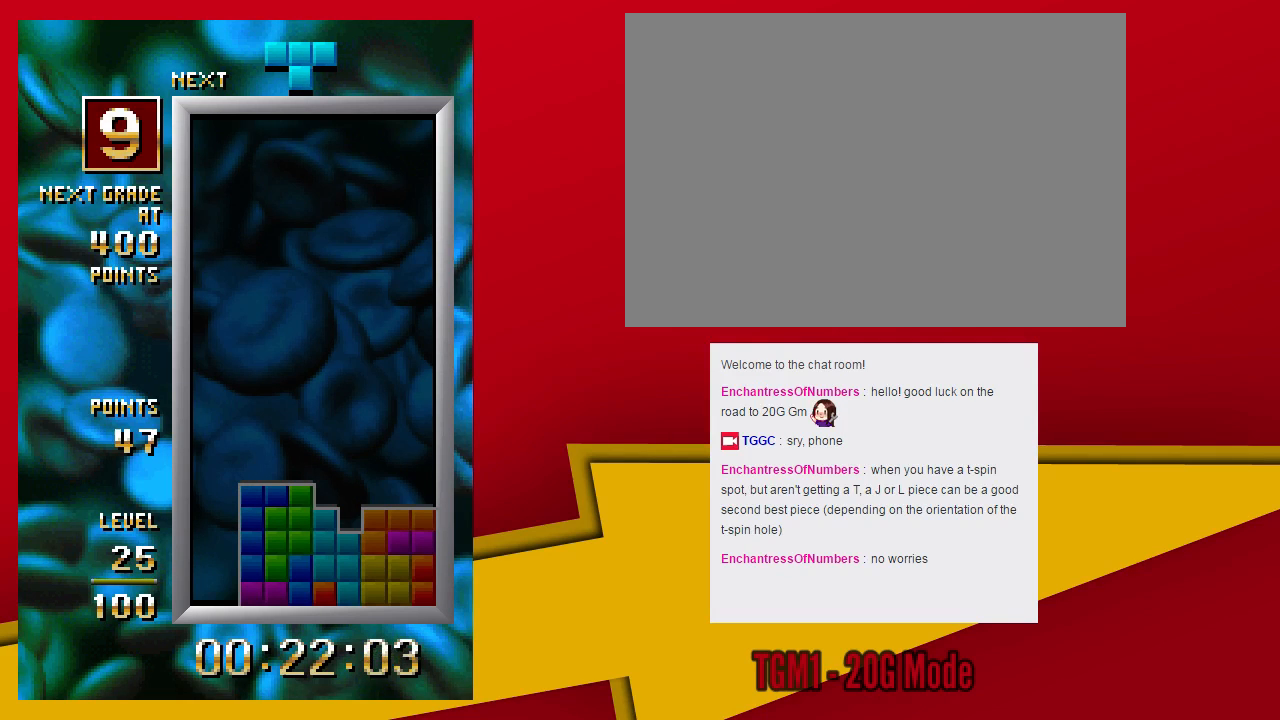
{"dt_ms": 500, "buttons": ["SQUARE"], "left_stick": "left"}
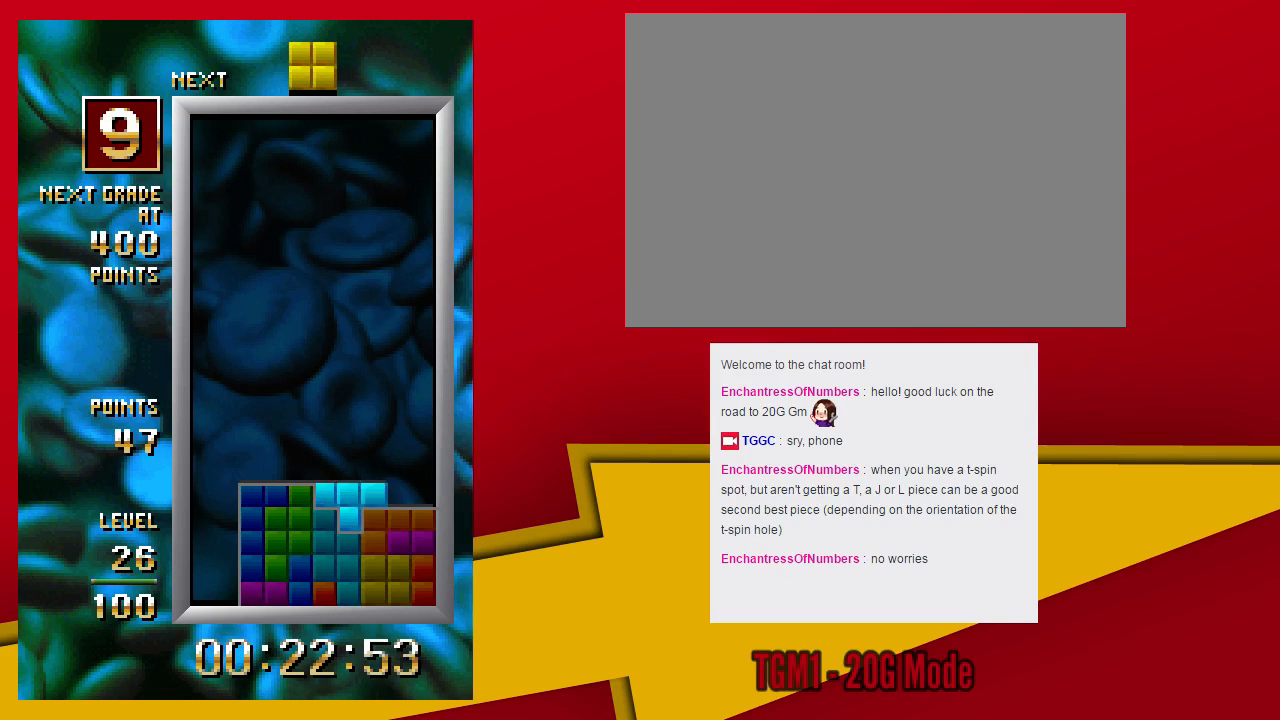
{"dt_ms": 500, "buttons": [], "left_stick": "left", "events": [[33, "SQUARE", "up"], [67, "left_stick", "down"], [167, "left_stick", "center"], [267, "left_stick", "left"]]}
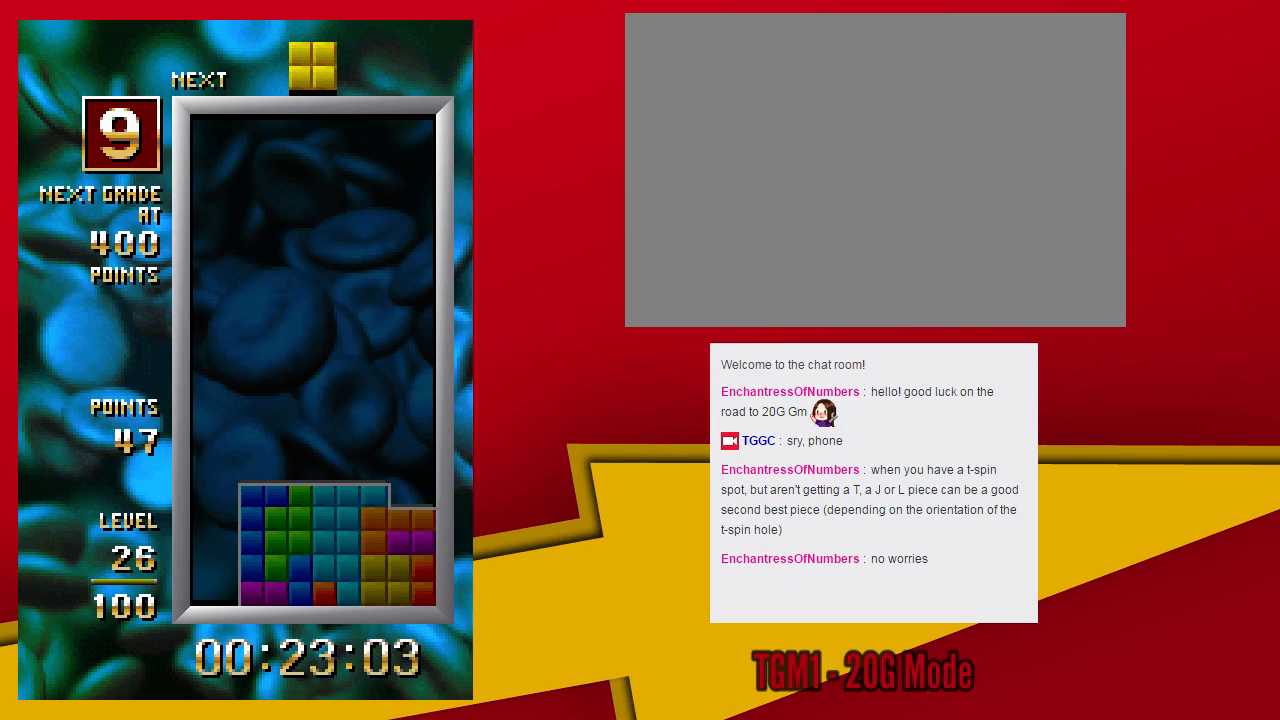
{"dt_ms": 500, "buttons": [], "left_stick": "center", "events": [[200, "left_stick", "down"], [367, "left_stick", "center"]]}
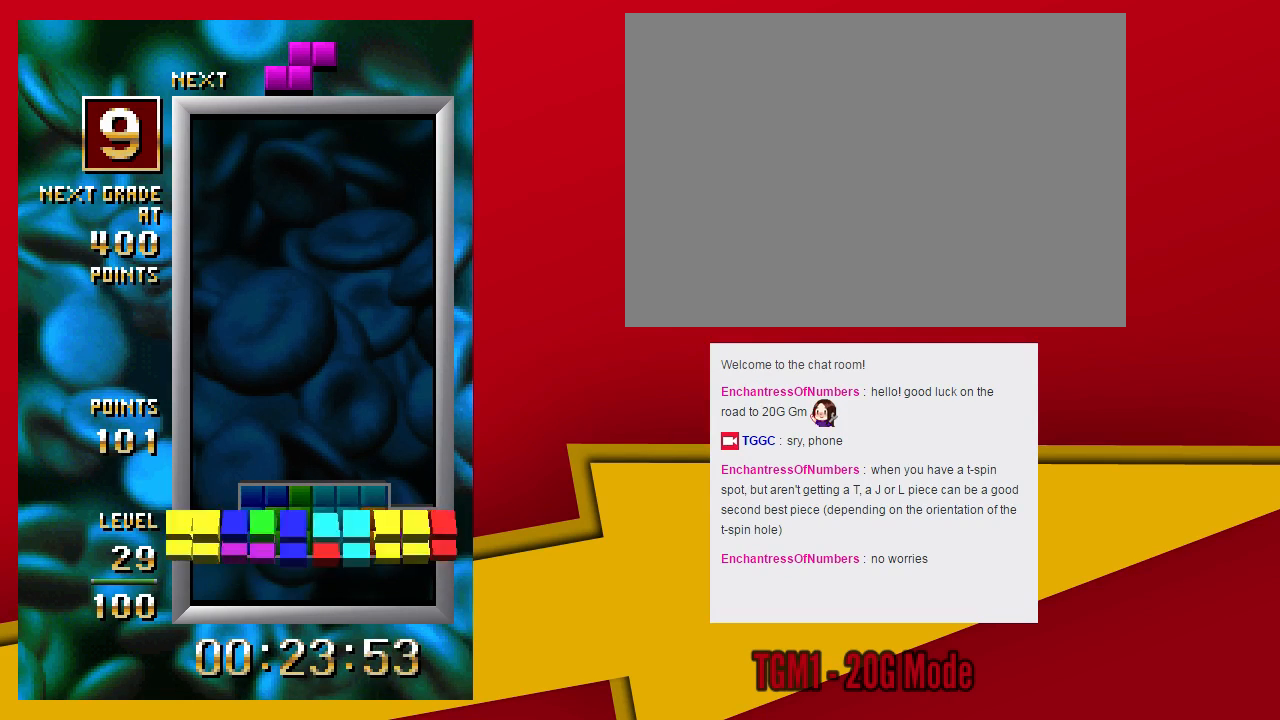
{"dt_ms": 500, "buttons": [], "left_stick": "center", "events": []}
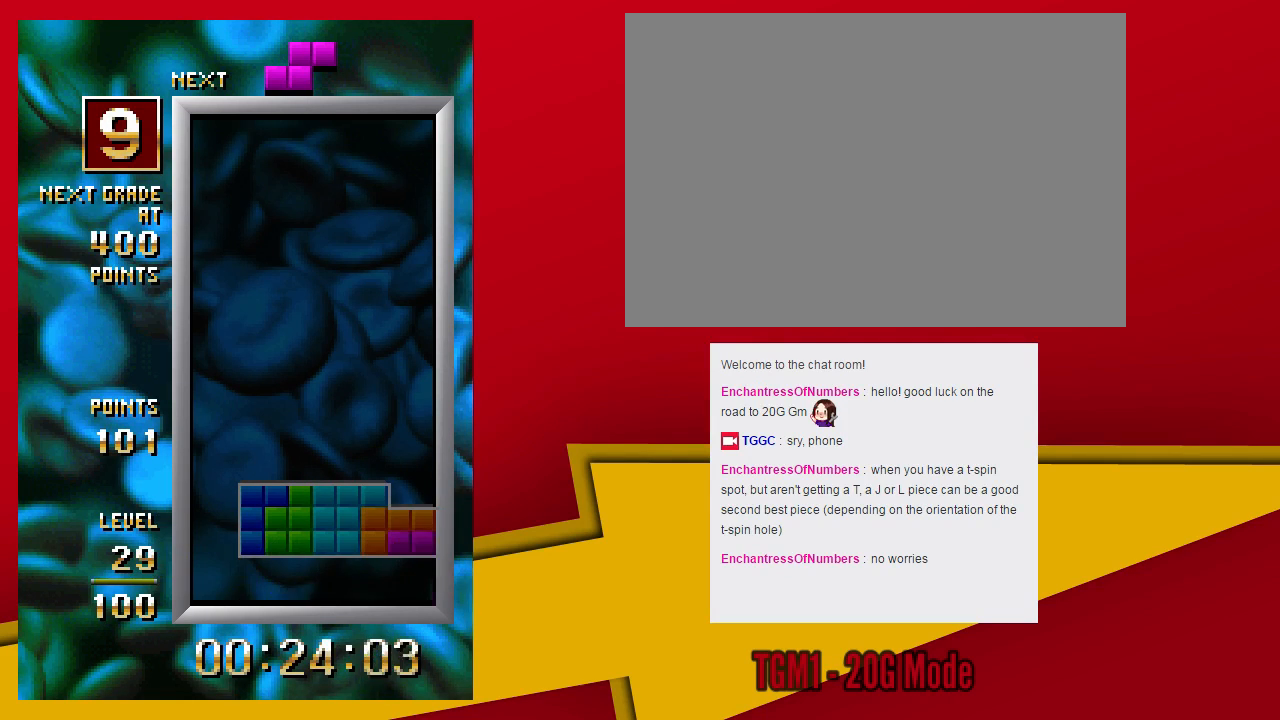
{"dt_ms": 1000, "buttons": [], "left_stick": "center"}
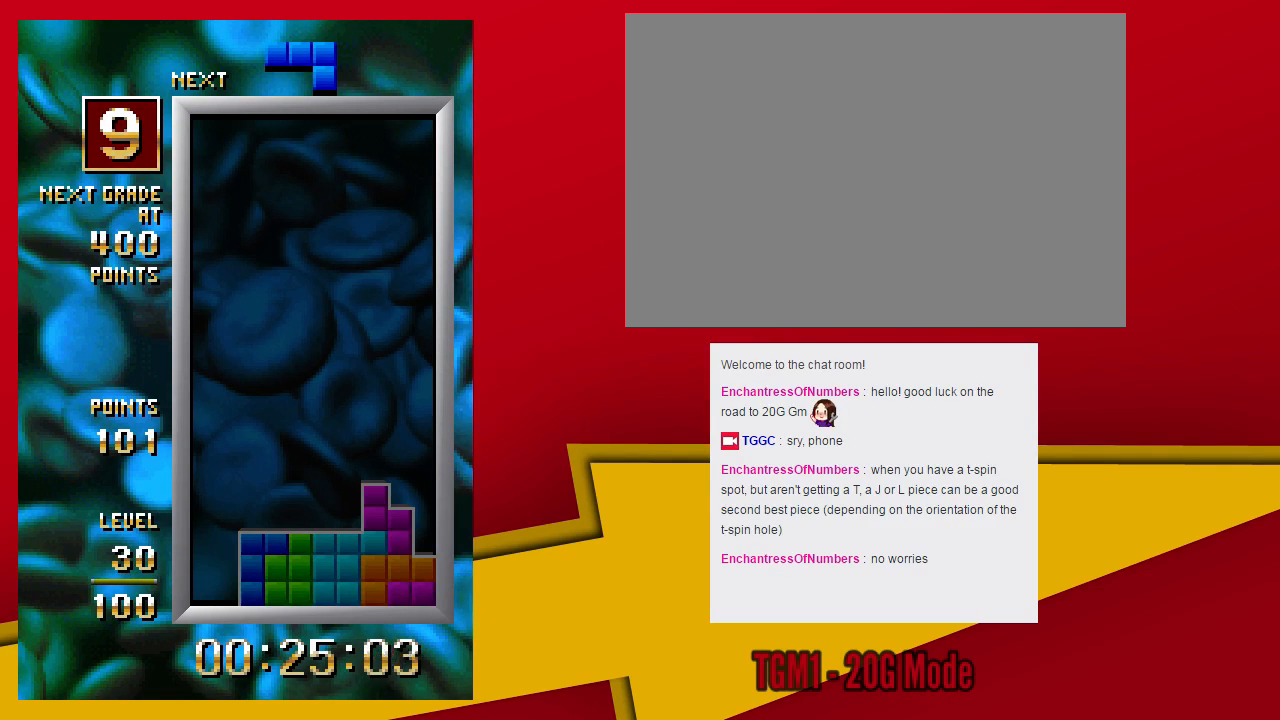
{"dt_ms": 500, "buttons": ["R1"], "left_stick": "center", "events": [[467, "R1", "down"]]}
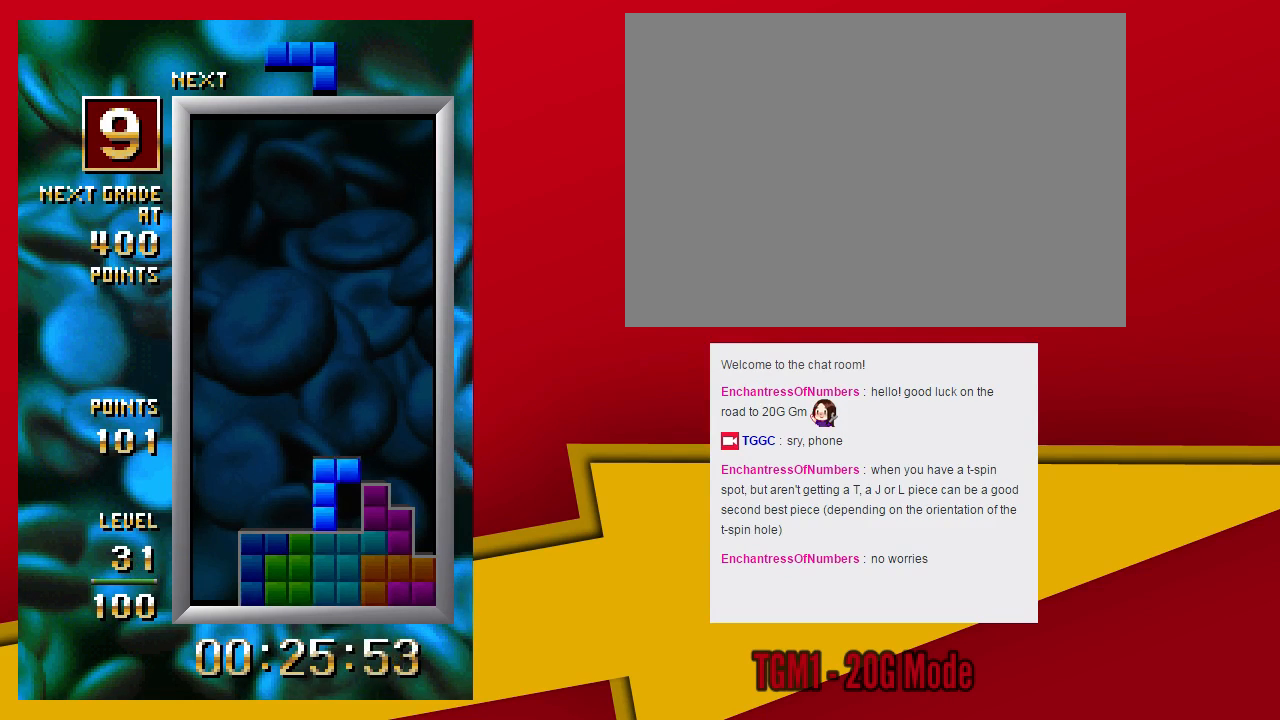
{"dt_ms": 500, "buttons": [], "left_stick": "center", "events": [[33, "SQUARE", "down"], [67, "R1", "up"], [100, "left_stick", "down"], [167, "SQUARE", "up"], [267, "left_stick", "center"]]}
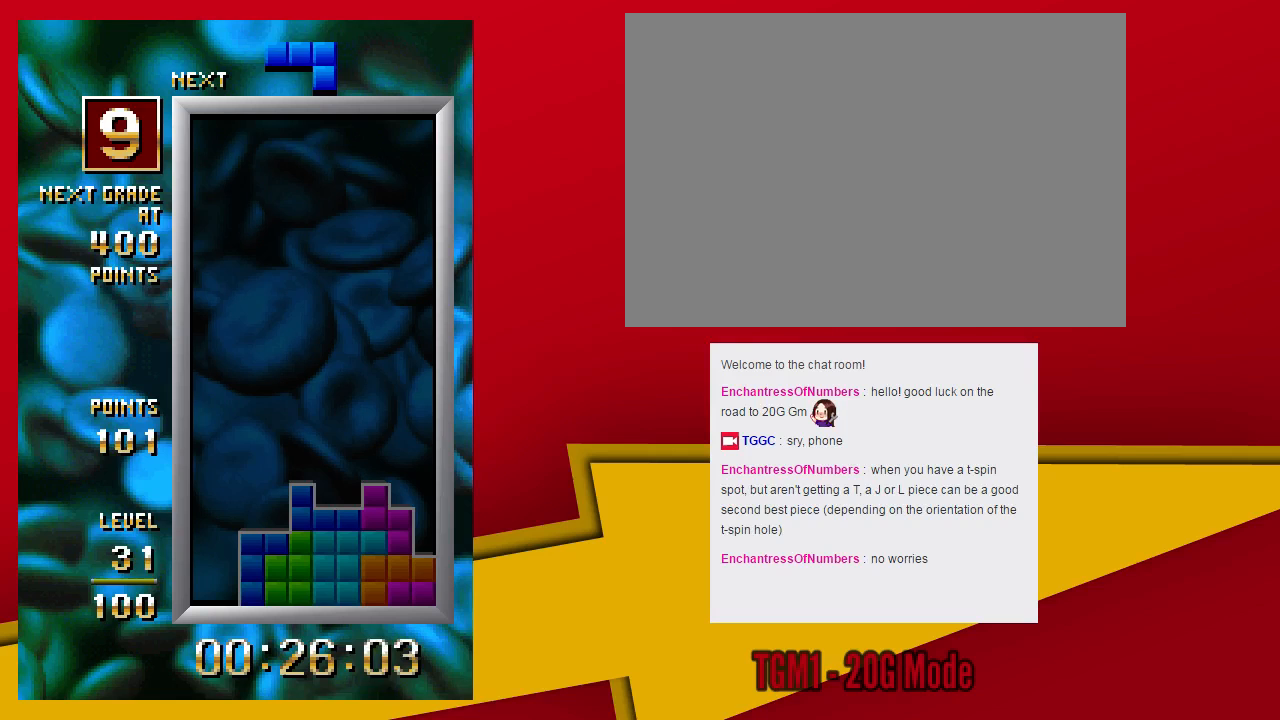
{"dt_ms": 500, "buttons": ["TRIANGLE"], "left_stick": "left", "events": [[133, "TRIANGLE", "down"], [233, "left_stick", "left"]]}
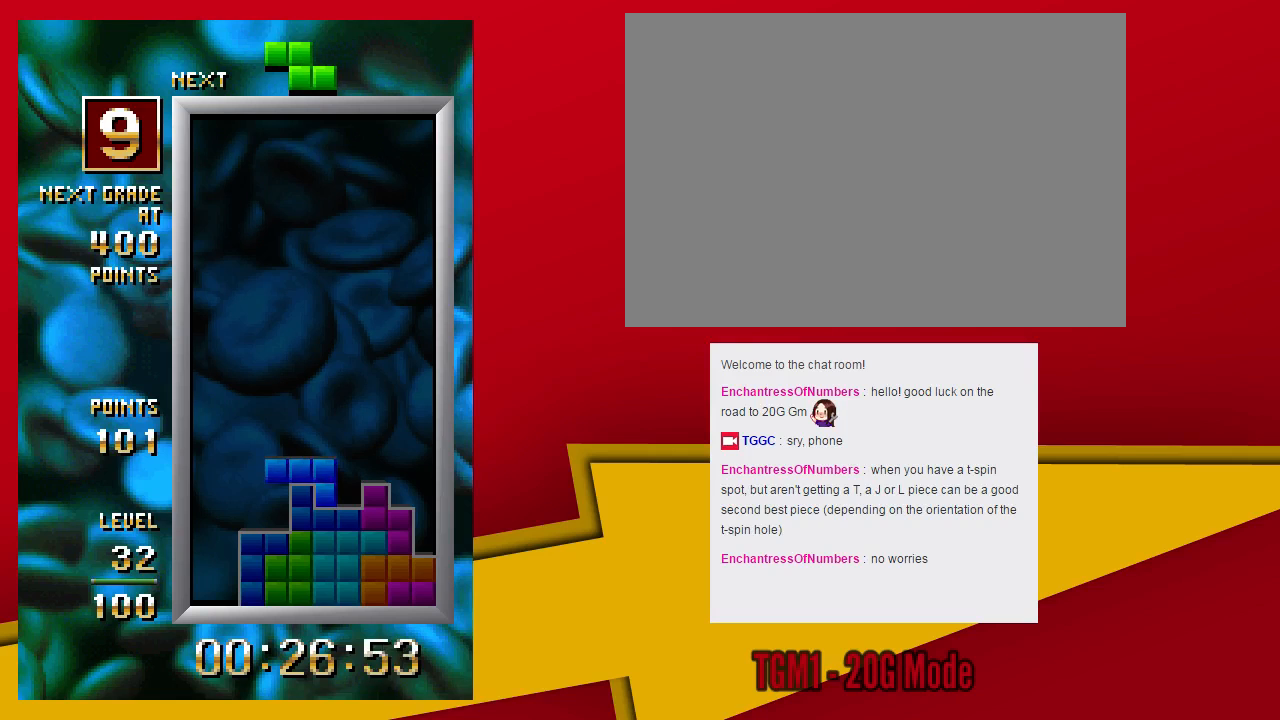
{"dt_ms": 500, "buttons": ["TRIANGLE"], "left_stick": "center", "events": [[133, "TRIANGLE", "up"], [133, "left_stick", "down"], [267, "left_stick", "center"], [467, "TRIANGLE", "down"]]}
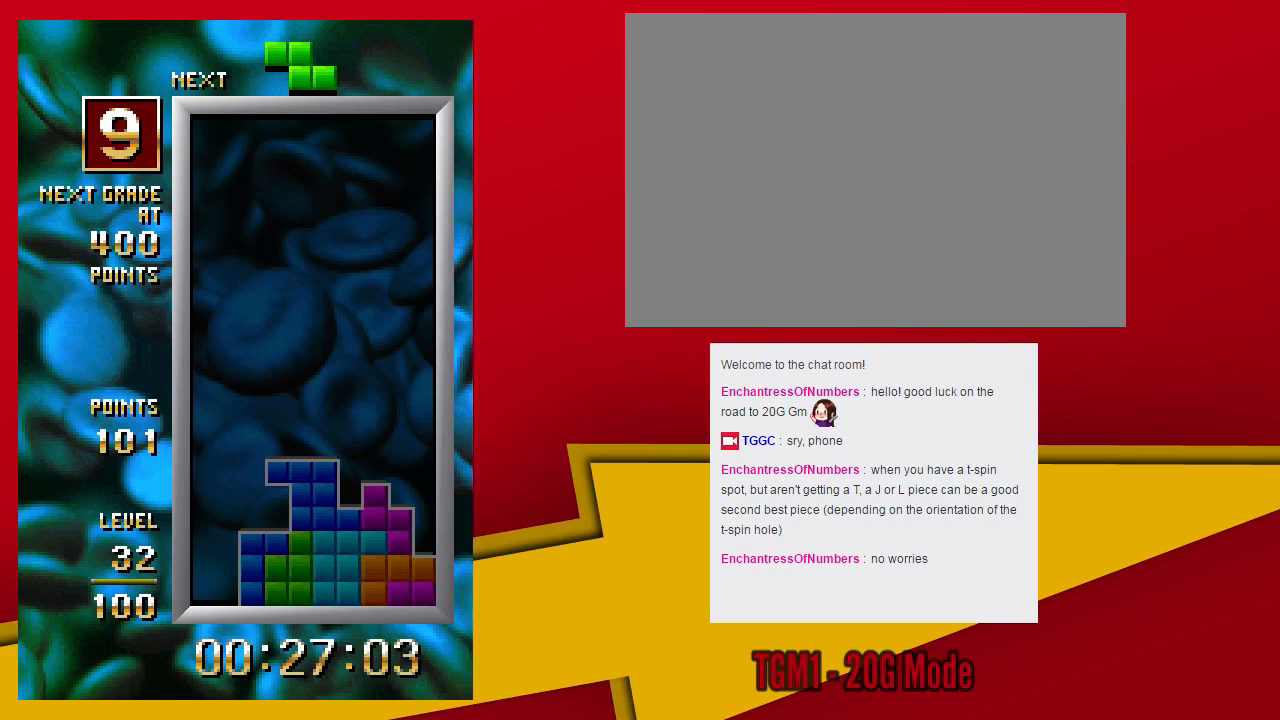
{"dt_ms": 500, "buttons": ["TRIANGLE"], "left_stick": "left"}
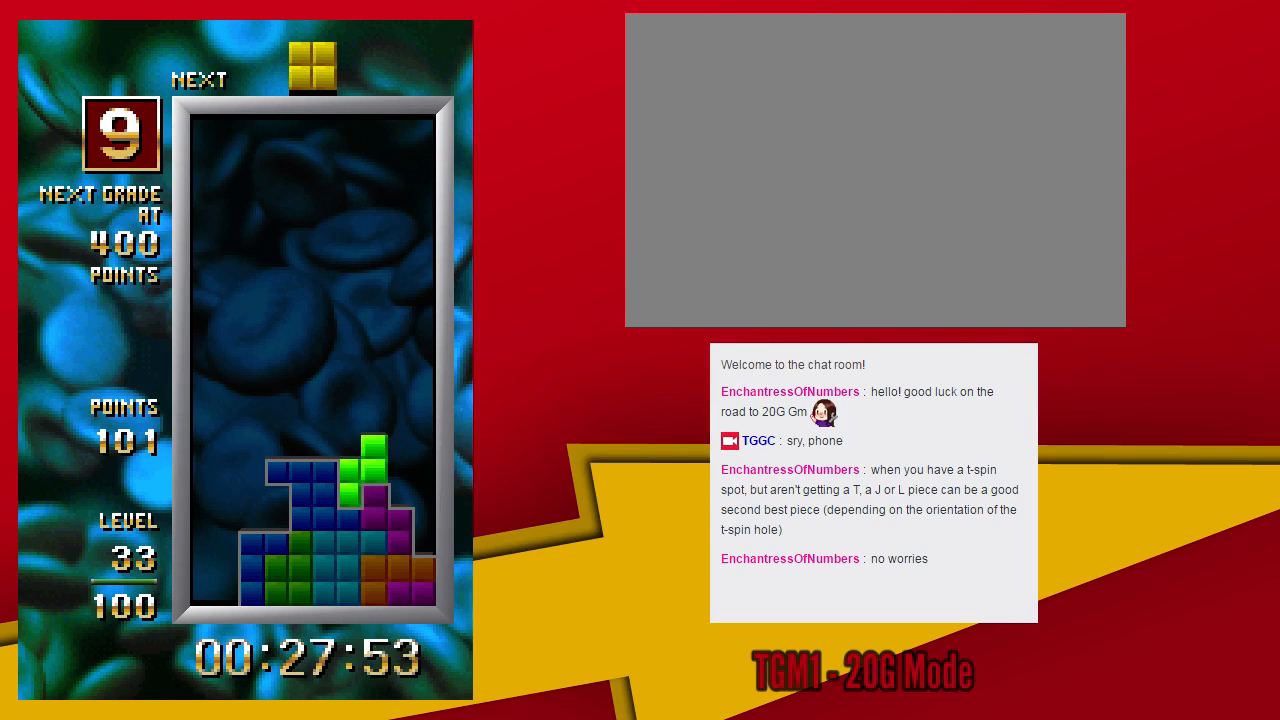
{"dt_ms": 500, "buttons": [], "left_stick": "center", "events": [[33, "TRIANGLE", "up"], [100, "left_stick", "down"], [200, "left_stick", "center"]]}
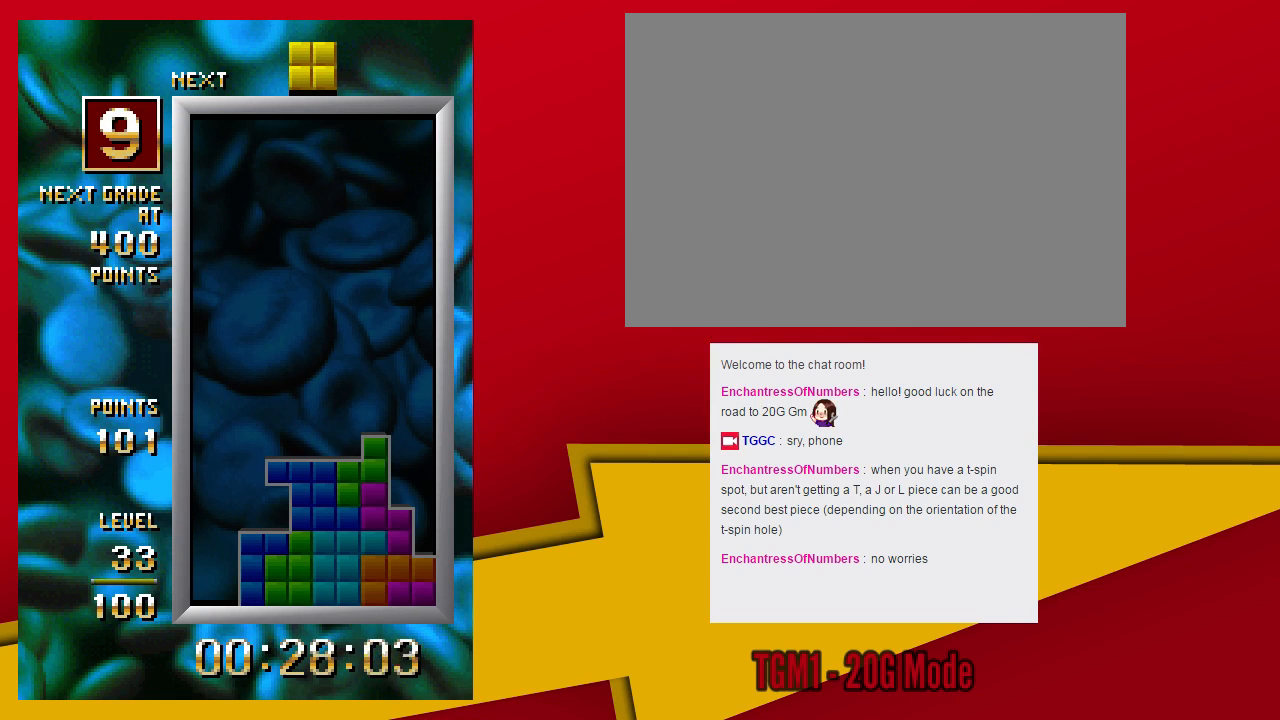
{"dt_ms": 500, "buttons": [], "left_stick": "left", "events": [[167, "left_stick", "left"], [233, "left_stick", "center"], [467, "left_stick", "left"]]}
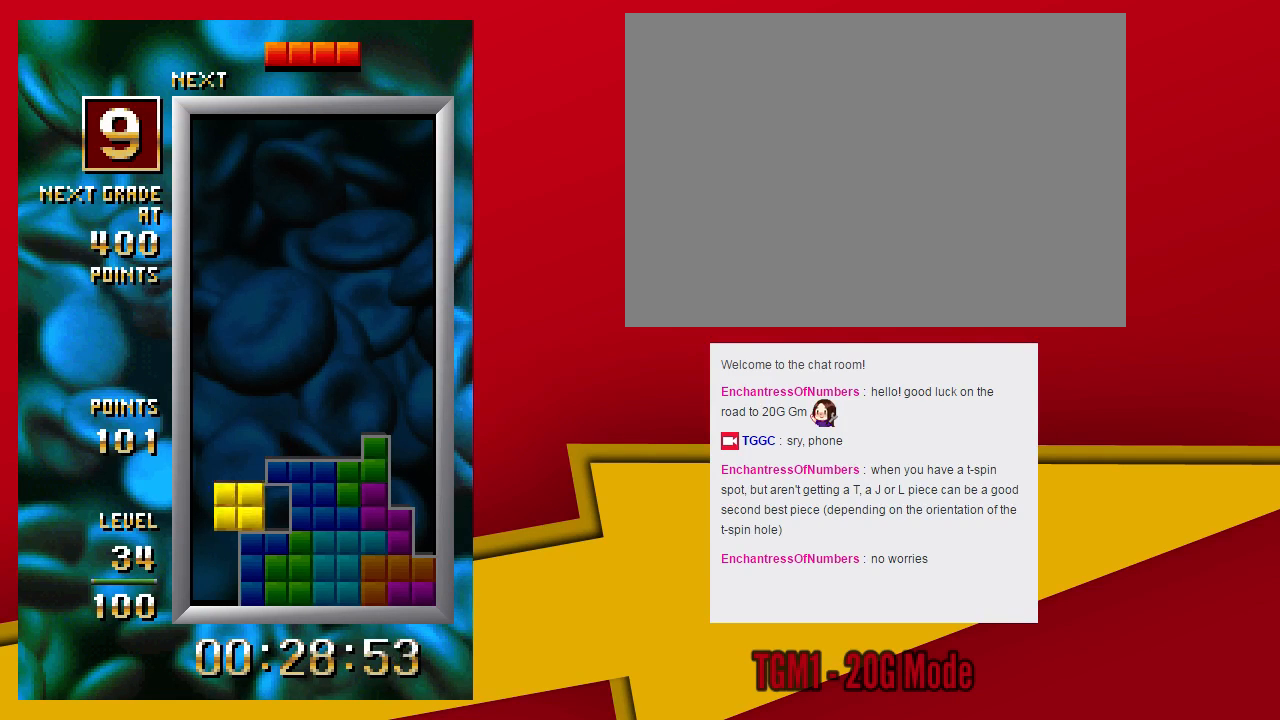
{"dt_ms": 500, "buttons": ["TRIANGLE"], "left_stick": "left", "events": [[33, "left_stick", "center"], [267, "left_stick", "down"], [367, "left_stick", "center"], [500, "TRIANGLE", "down"], [500, "left_stick", "left"]]}
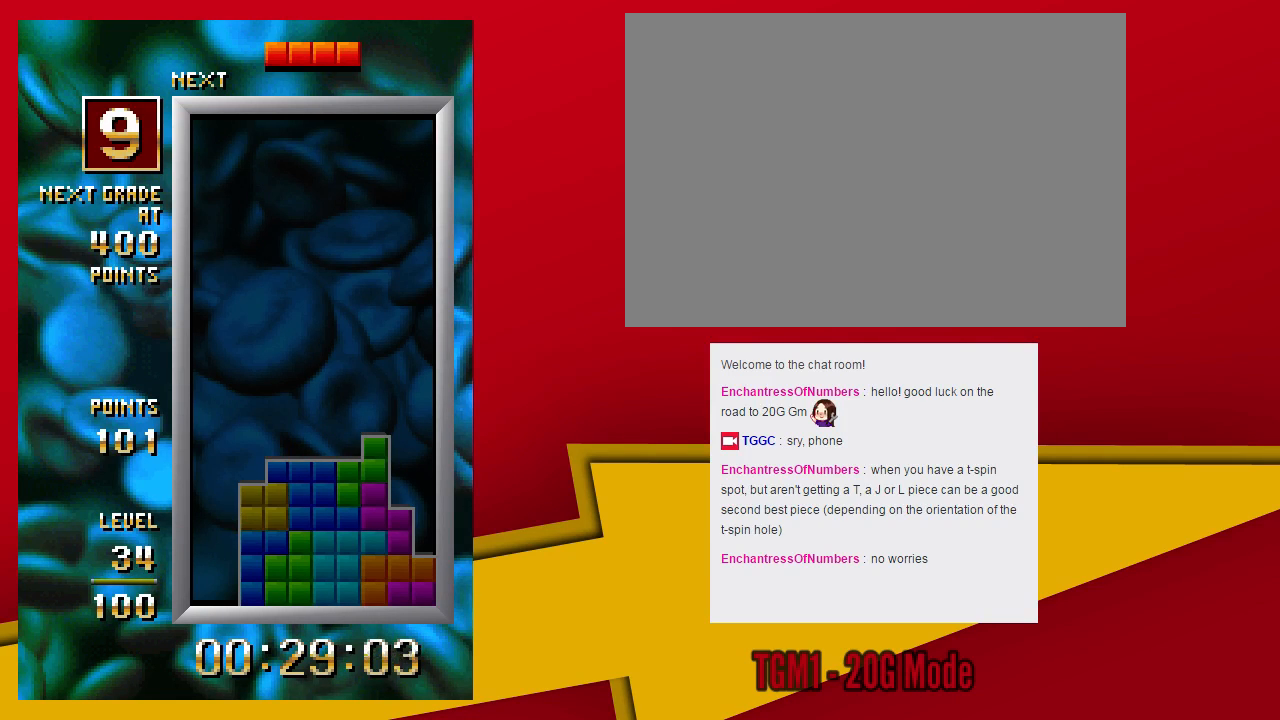
{"dt_ms": 500, "buttons": [], "left_stick": "left", "events": [[500, "TRIANGLE", "up"]]}